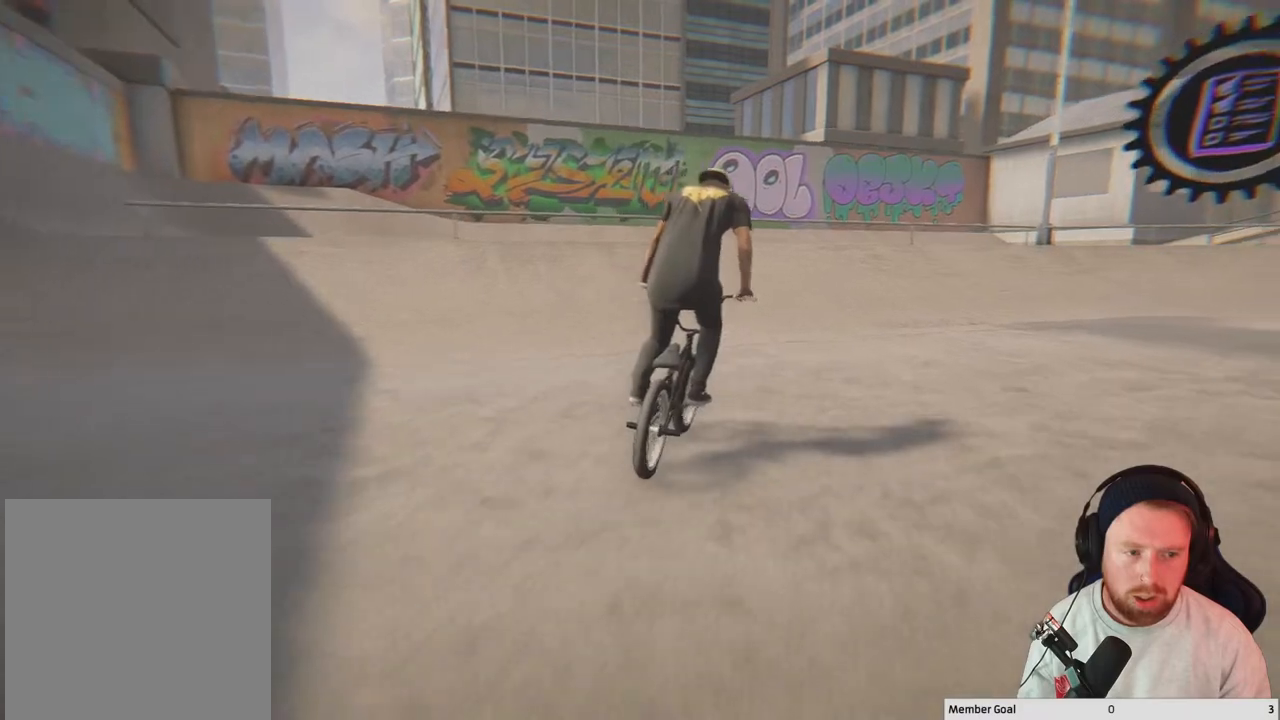
Gameplay with a controller (Xbox layout); each line is a JSON object with the inputs held at the frame after it. "events" lists button and stick changes between this image and that frame as [ms after this image, input, new state], when the widget could be followed in between.
{"buttons": [], "left_stick": "up-right", "right_stick": "center", "events": [[500, "left_stick", "up-right"]]}
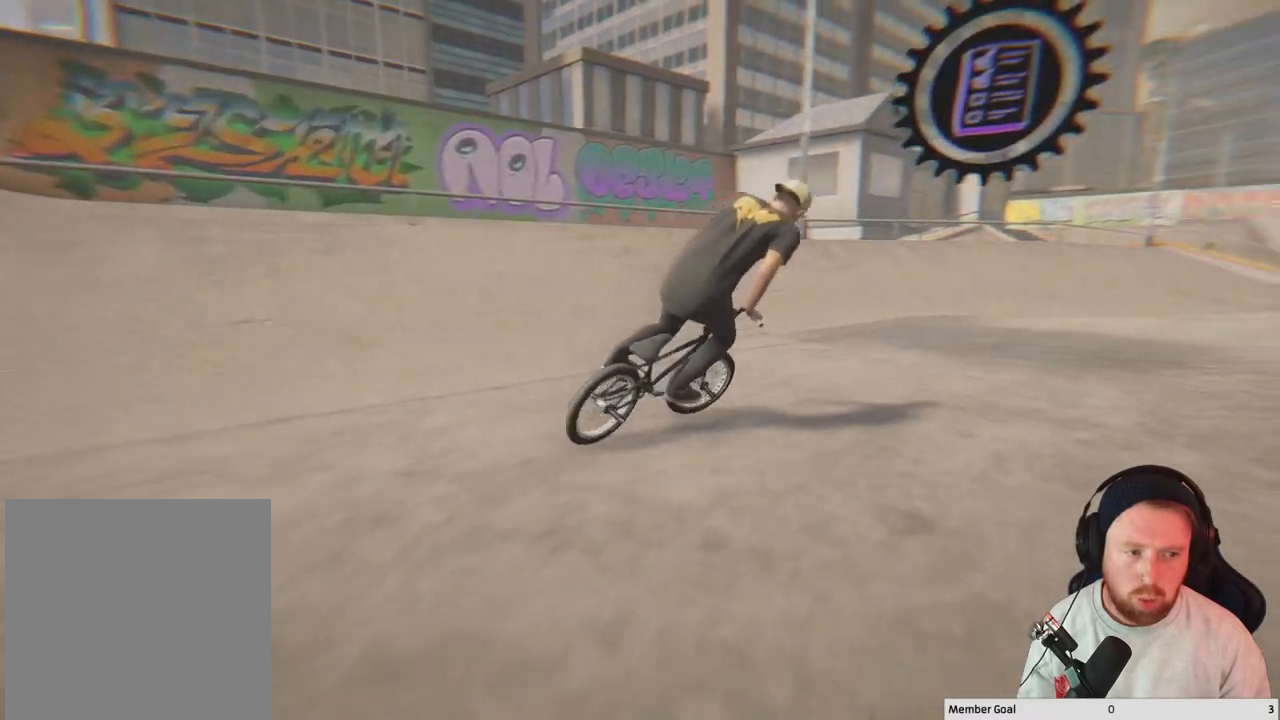
{"buttons": [], "left_stick": "up-left", "right_stick": "center", "events": [[117, "left_stick", "center"], [167, "left_stick", "up-left"]]}
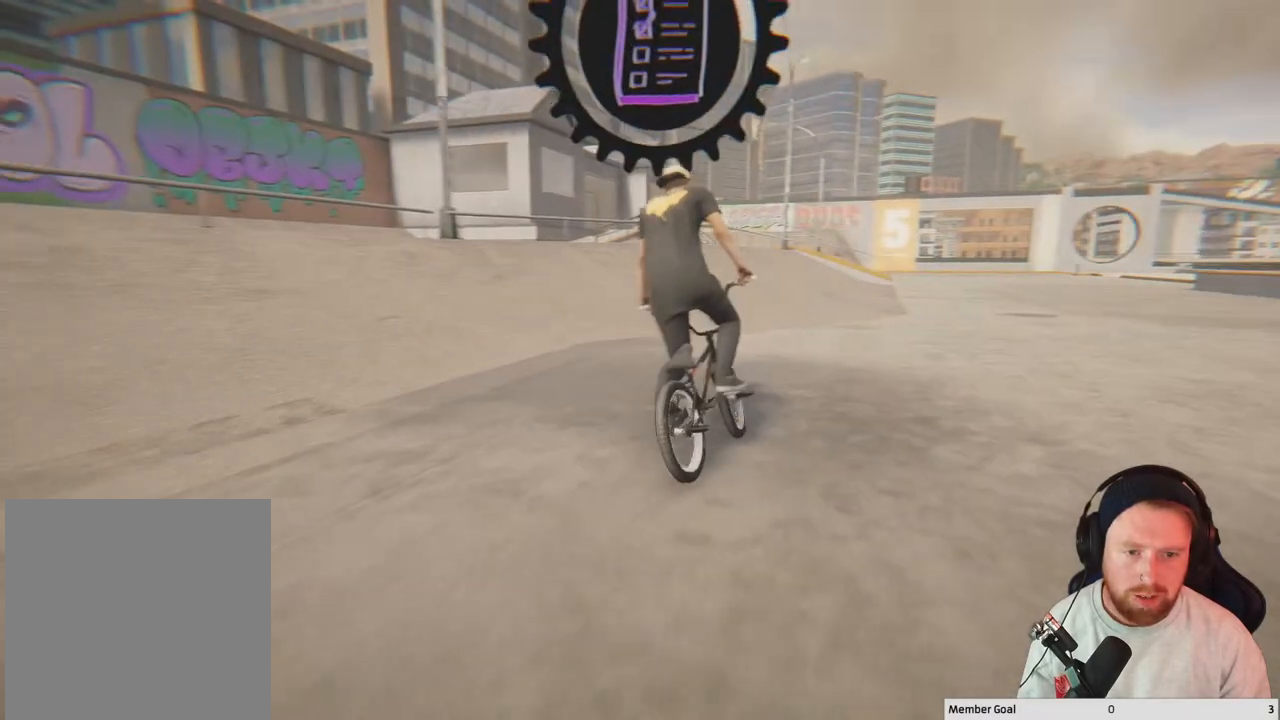
{"buttons": [], "left_stick": "up-left", "right_stick": "center", "events": [[283, "left_stick", "center"], [400, "left_stick", "up-left"]]}
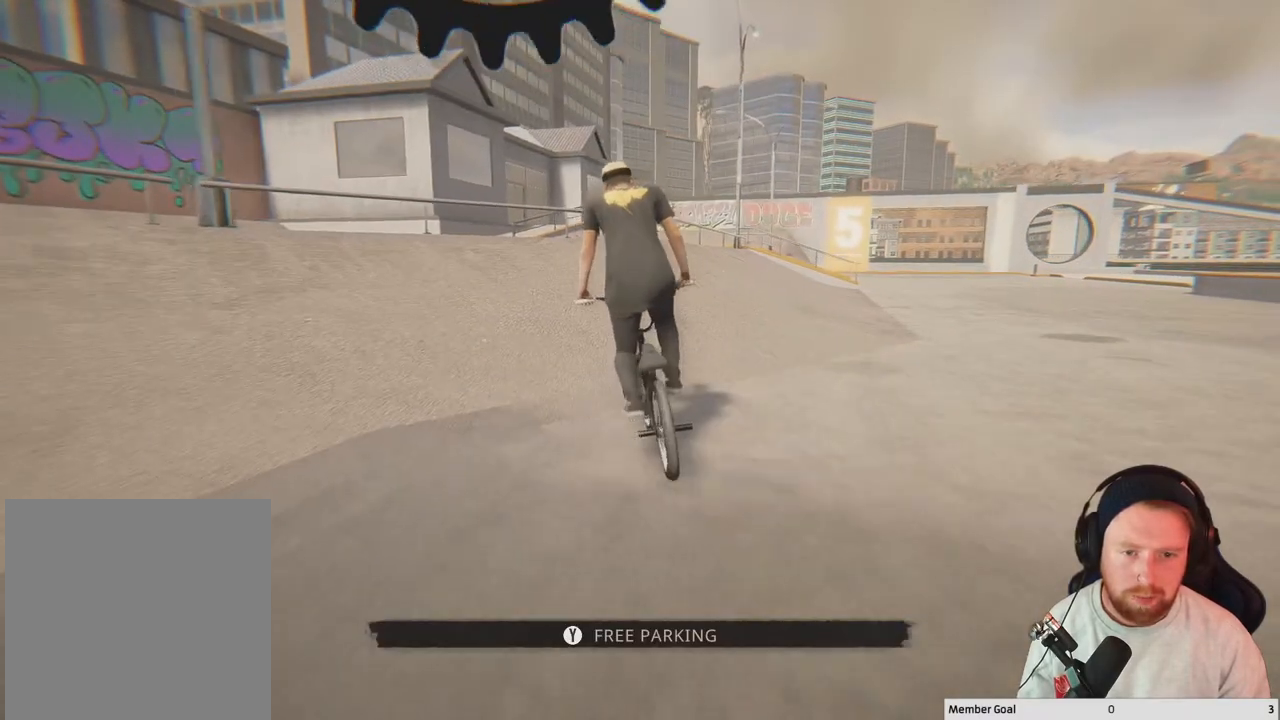
{"buttons": [], "left_stick": "center", "right_stick": "up", "events": [[67, "left_stick", "center"], [83, "right_stick", "down"], [233, "left_stick", "left"], [300, "left_stick", "center"], [417, "right_stick", "up-left"], [483, "right_stick", "up"]]}
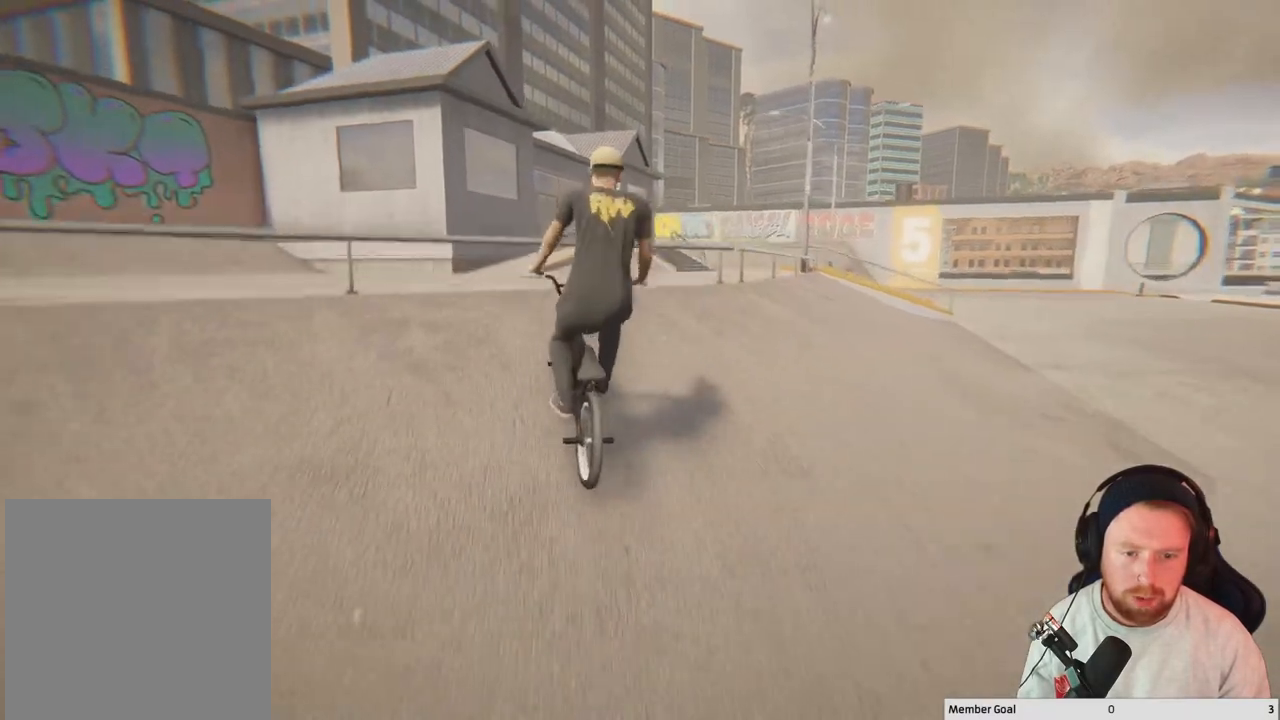
{"buttons": [], "left_stick": "center", "right_stick": "center", "events": [[50, "L2", "down"], [50, "R2", "down"], [483, "L2", "up"], [483, "R2", "up"], [483, "right_stick", "center"]]}
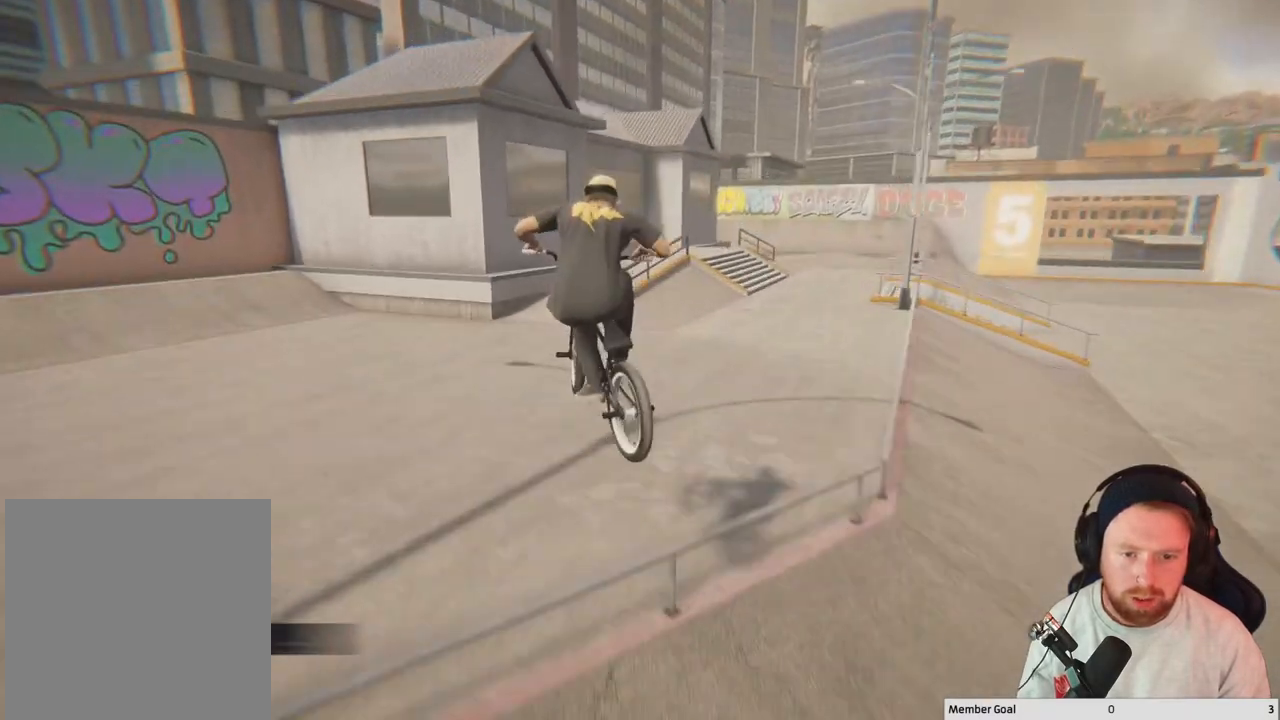
{"buttons": [], "left_stick": "up-left", "right_stick": "center", "events": [[350, "left_stick", "up-left"]]}
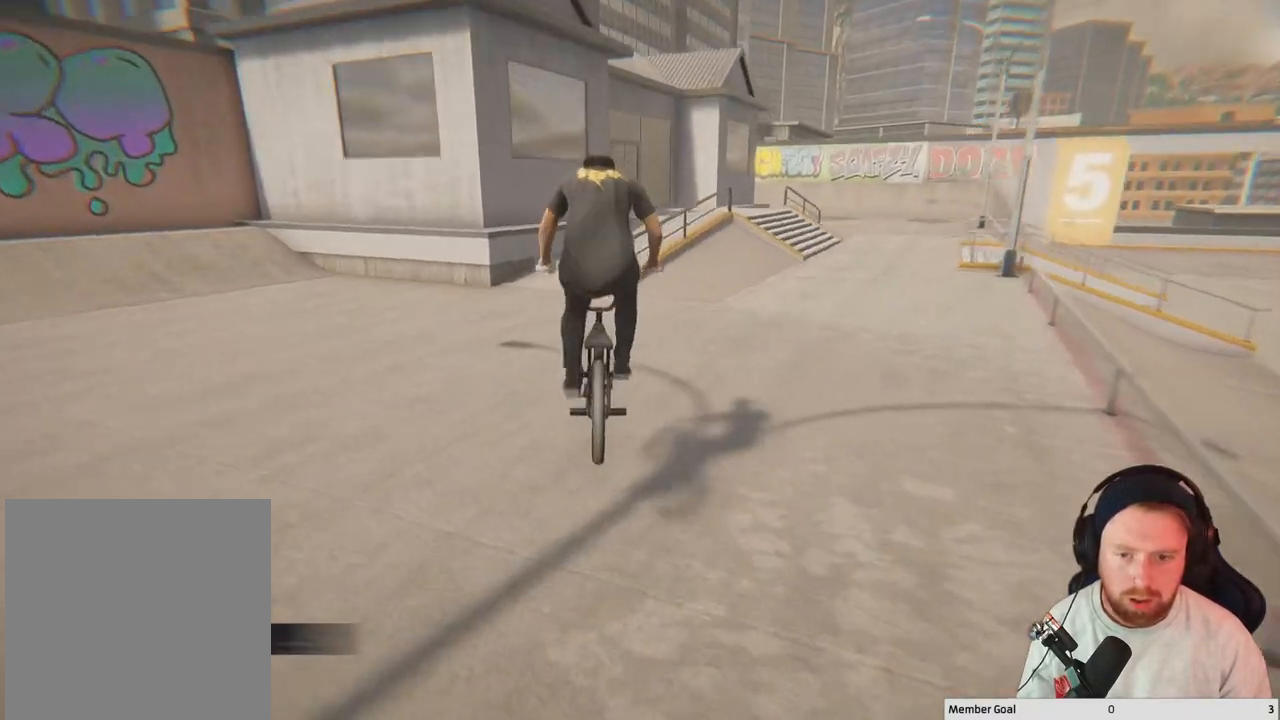
{"buttons": [], "left_stick": "up-left", "right_stick": "center", "events": [[150, "A", "down"], [250, "A", "up"], [350, "A", "down"], [450, "A", "up"]]}
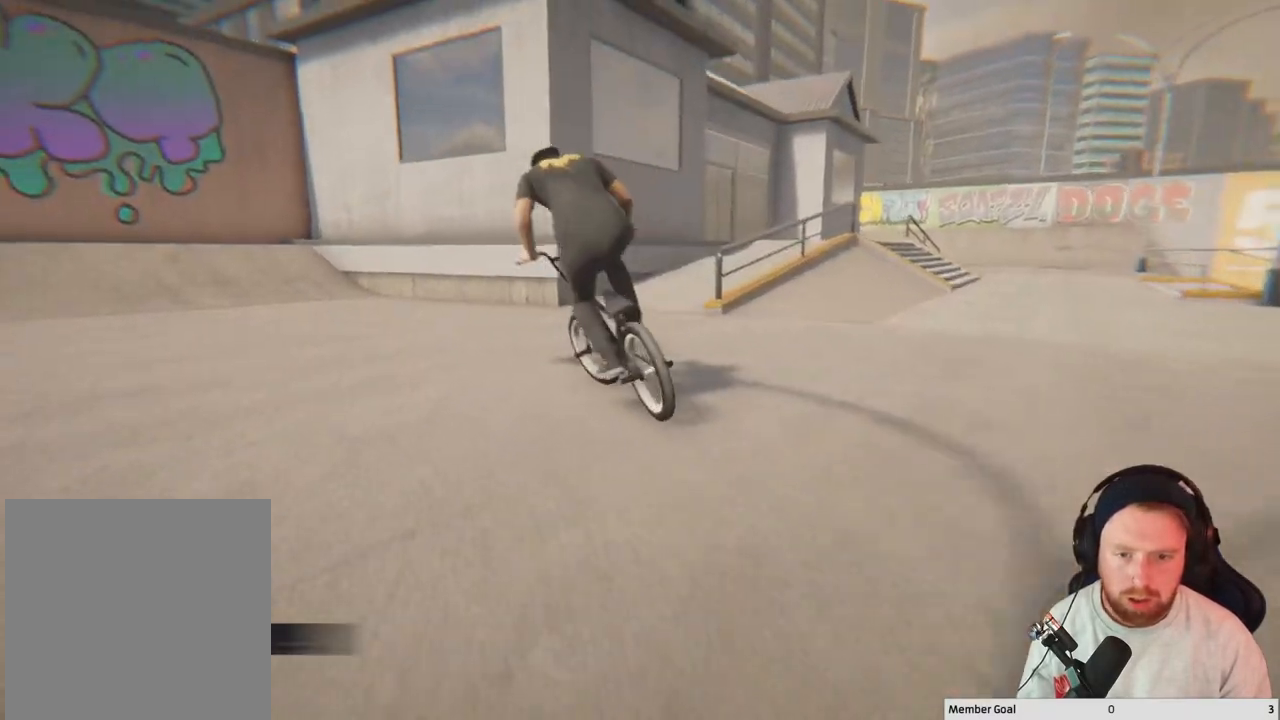
{"buttons": ["A"], "left_stick": "up-left", "right_stick": "center", "events": [[17, "A", "down"], [133, "A", "up"], [217, "A", "down"], [300, "A", "up"], [367, "A", "down"]]}
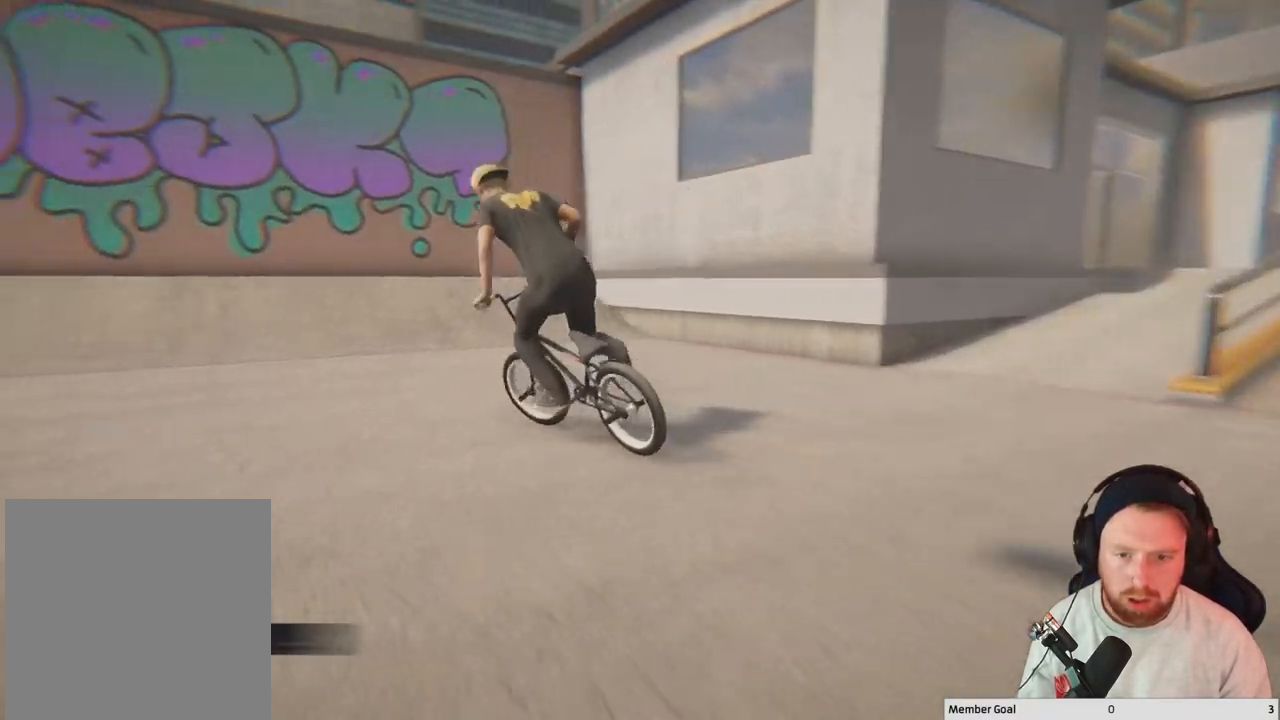
{"buttons": [], "left_stick": "center", "right_stick": "down", "events": [[17, "A", "up"], [117, "left_stick", "center"], [200, "left_stick", "right"], [300, "left_stick", "center"], [300, "right_stick", "down"]]}
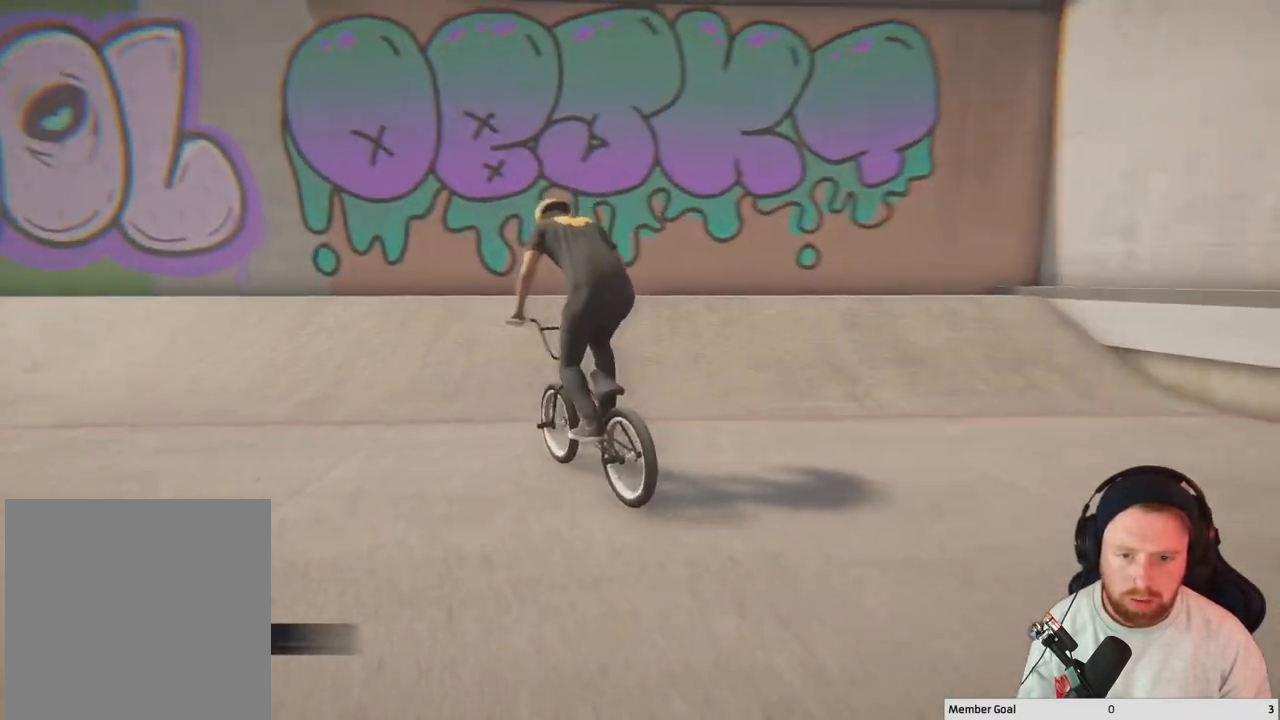
{"buttons": [], "left_stick": "center", "right_stick": "up", "events": [[300, "left_stick", "up"], [417, "right_stick", "up"], [433, "left_stick", "center"]]}
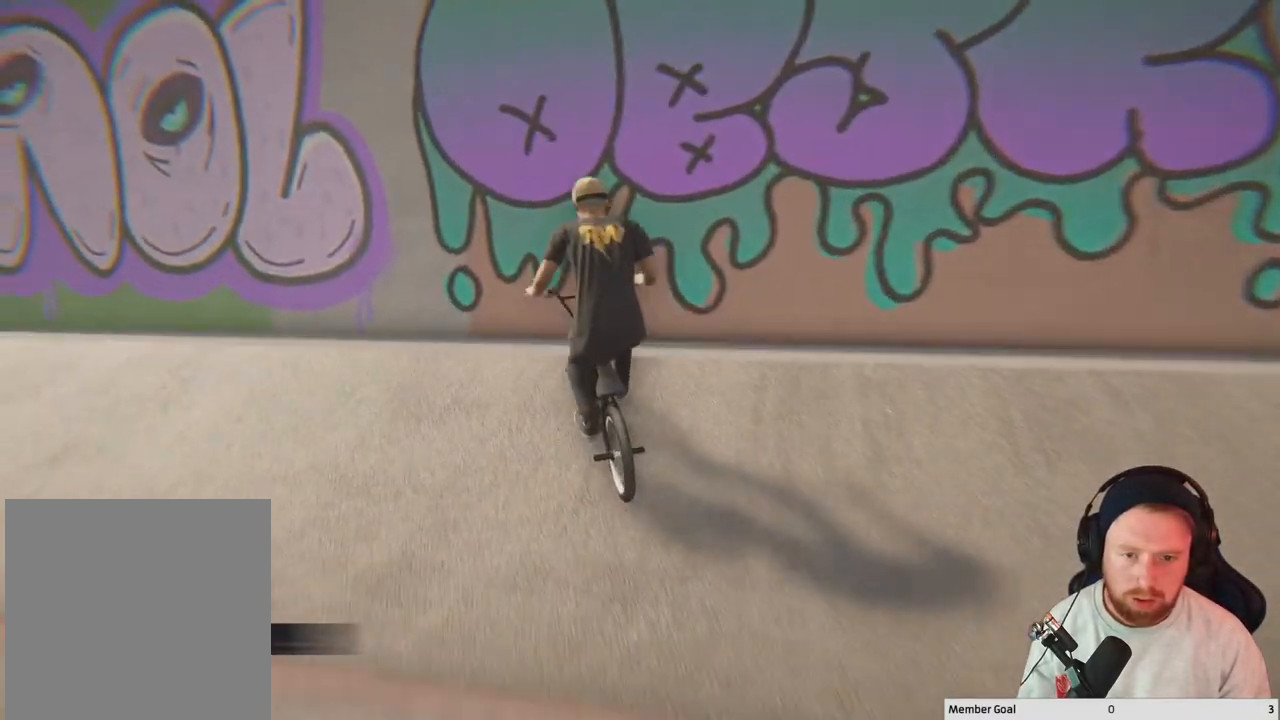
{"buttons": ["L2"], "left_stick": "down", "right_stick": "up-left", "events": [[33, "right_stick", "center"], [300, "right_stick", "down"], [350, "left_stick", "down"], [367, "L2", "down"], [450, "right_stick", "up-left"]]}
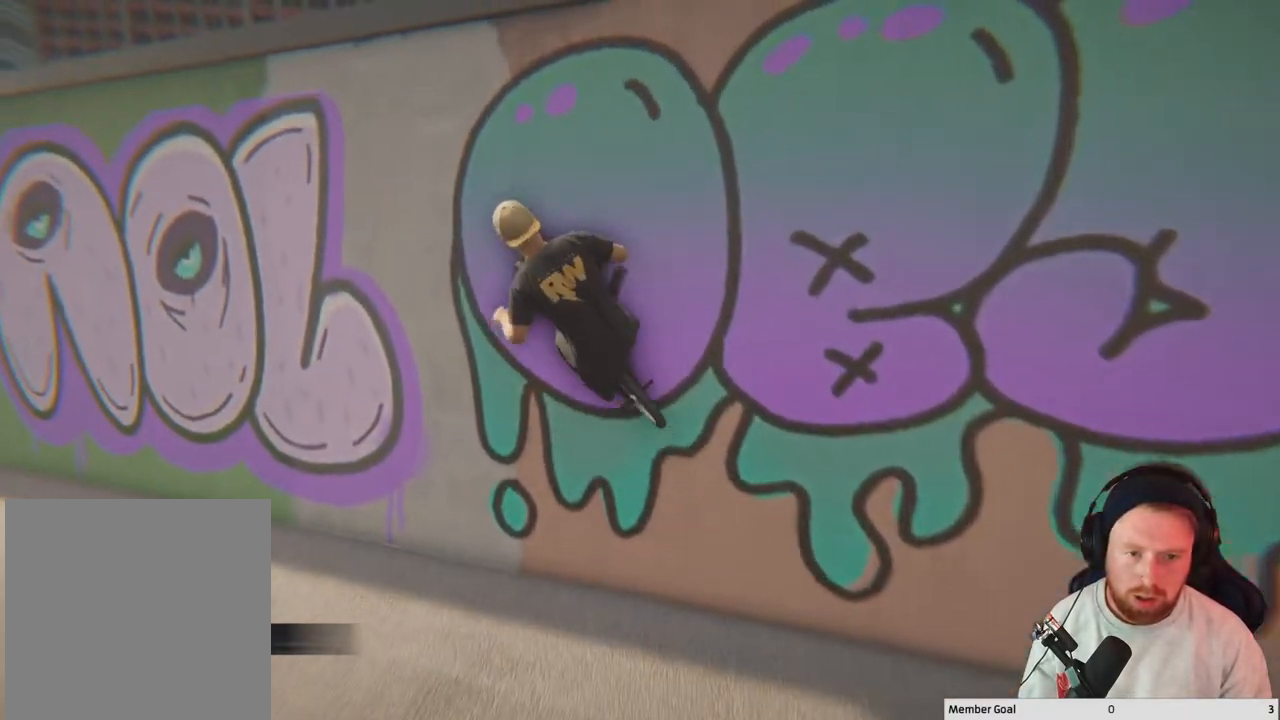
{"buttons": ["L2"], "left_stick": "down", "right_stick": "center", "events": [[17, "right_stick", "up"], [100, "right_stick", "down"], [250, "right_stick", "left"], [300, "right_stick", "up"], [367, "right_stick", "down"], [450, "right_stick", "center"]]}
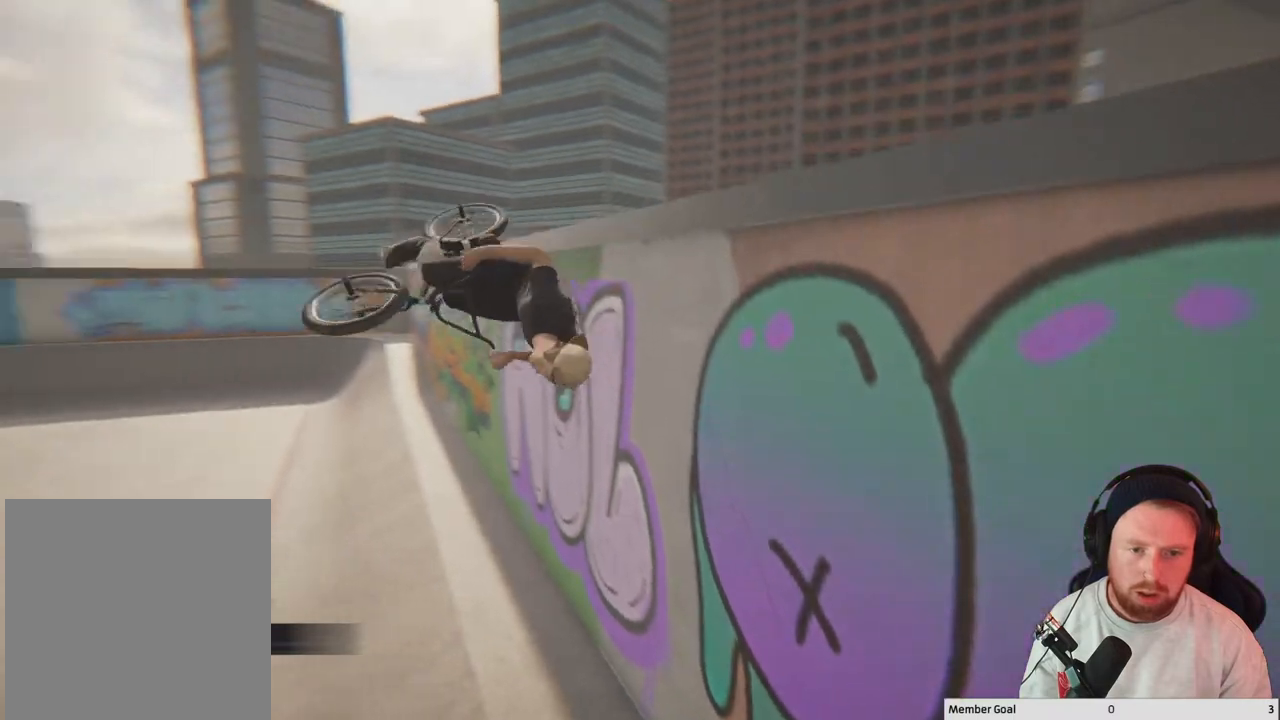
{"buttons": [], "left_stick": "center", "right_stick": "center", "events": [[100, "L2", "up"], [167, "left_stick", "down-left"], [400, "left_stick", "center"]]}
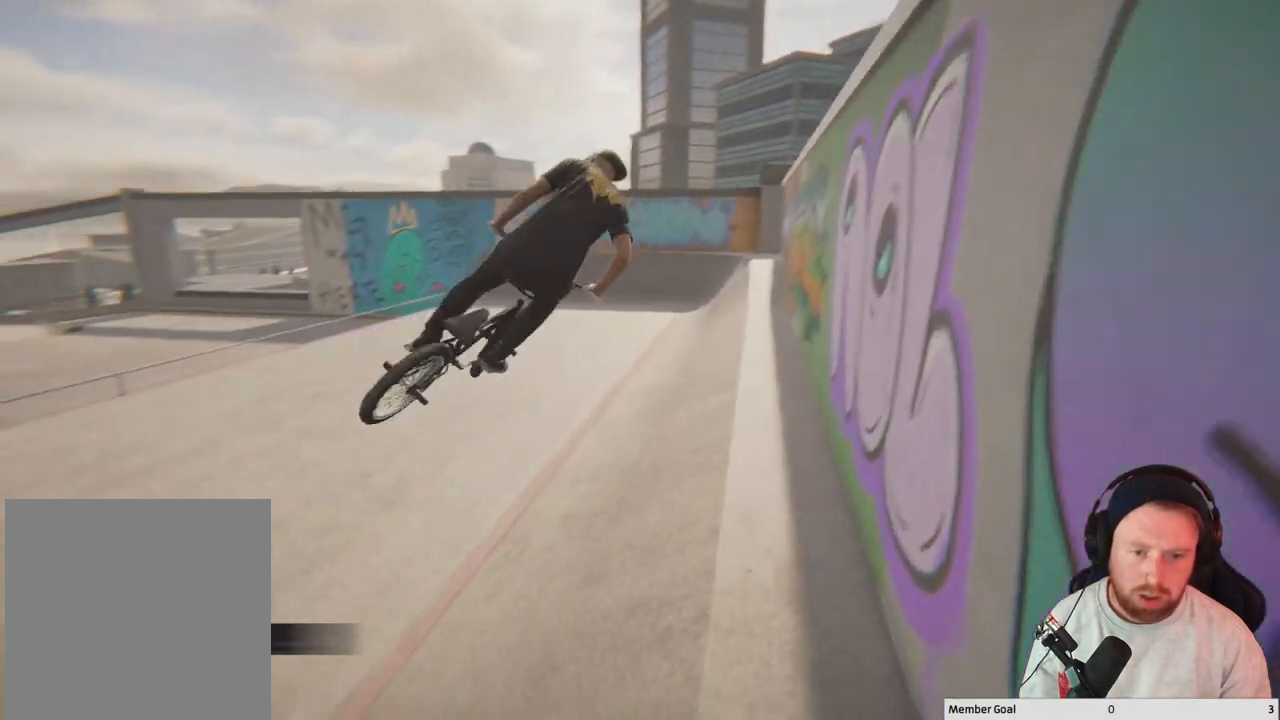
{"buttons": [], "left_stick": "center", "right_stick": "center", "events": []}
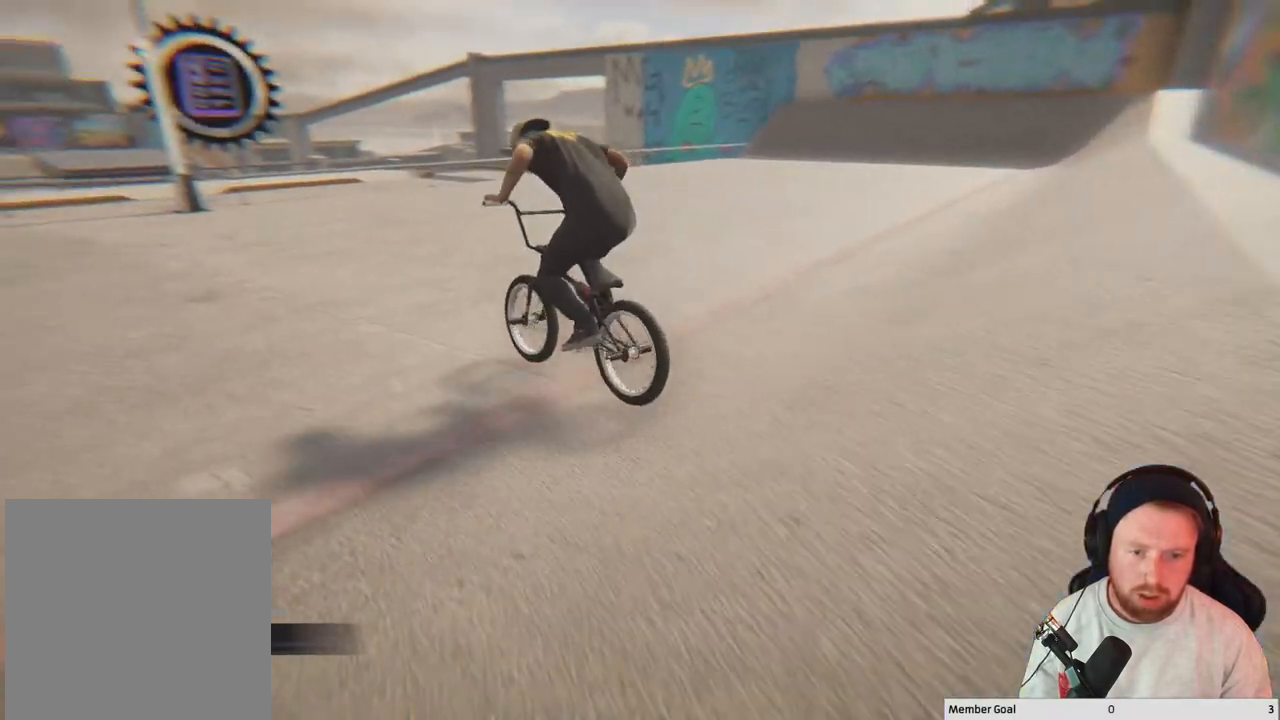
{"buttons": [], "left_stick": "right", "right_stick": "center", "events": [[333, "left_stick", "right"]]}
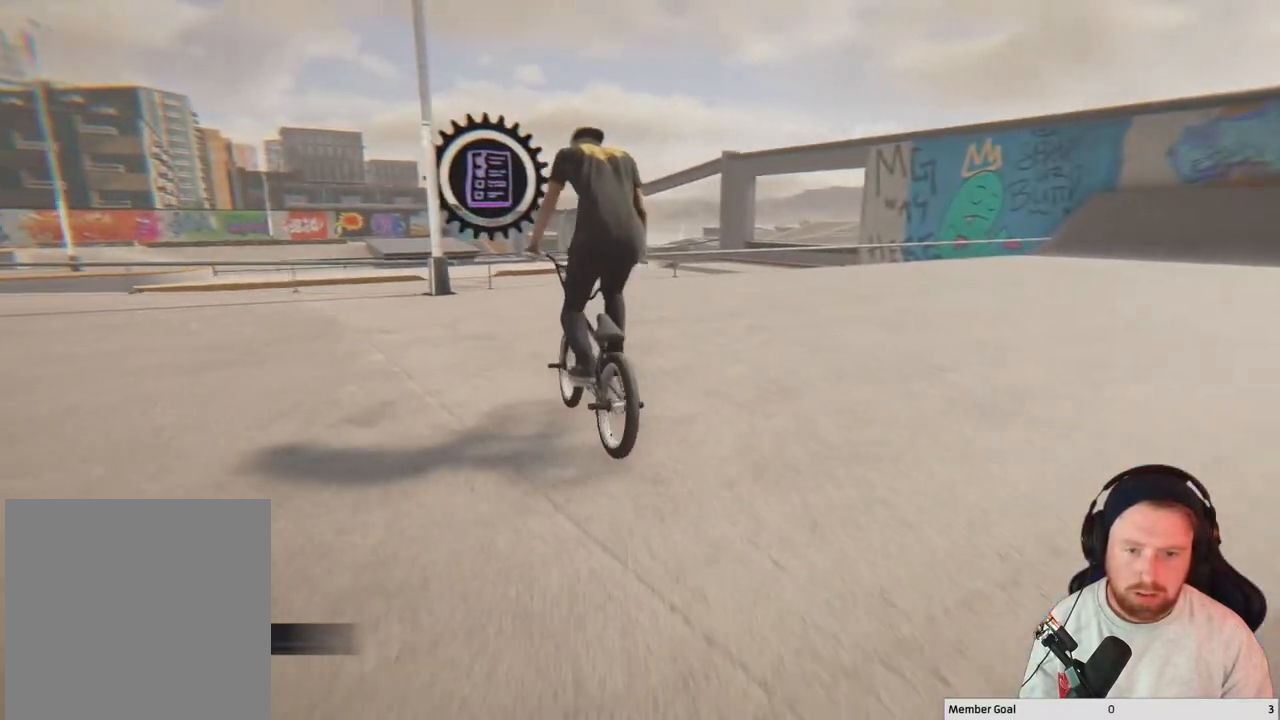
{"buttons": [], "left_stick": "right", "right_stick": "center", "events": []}
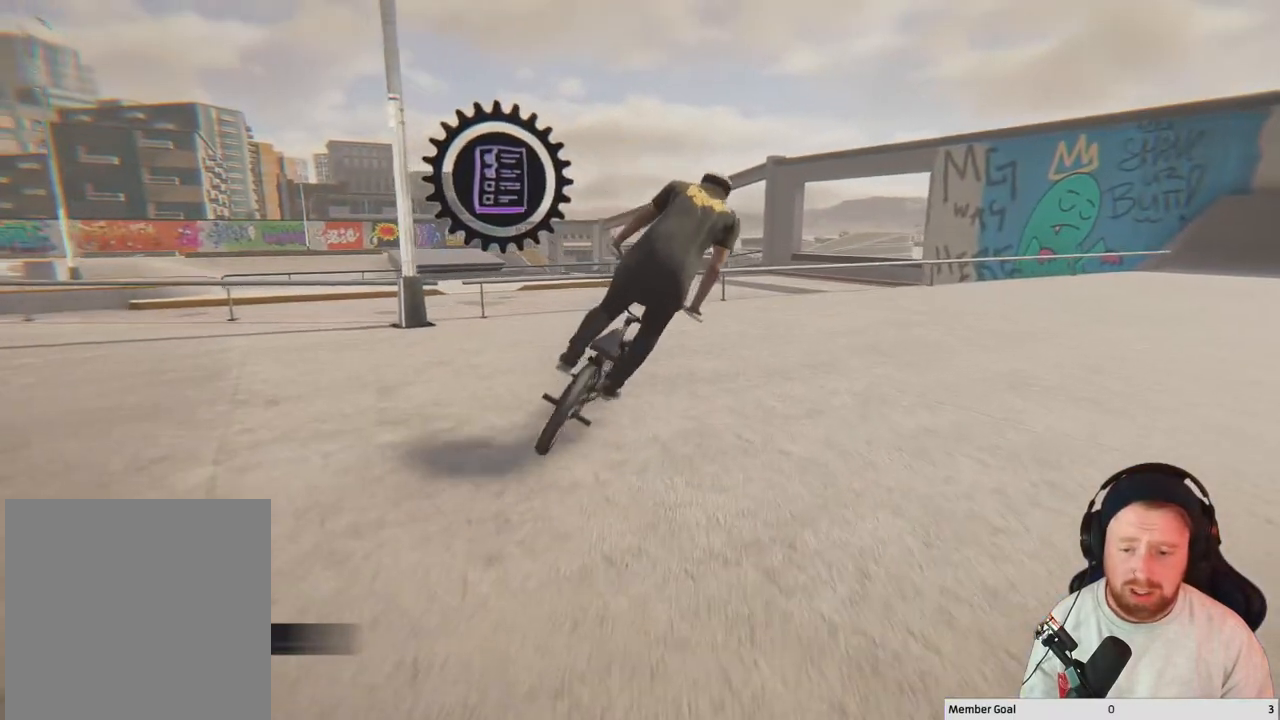
{"buttons": [], "left_stick": "left", "right_stick": "center", "events": [[167, "left_stick", "center"], [500, "left_stick", "left"]]}
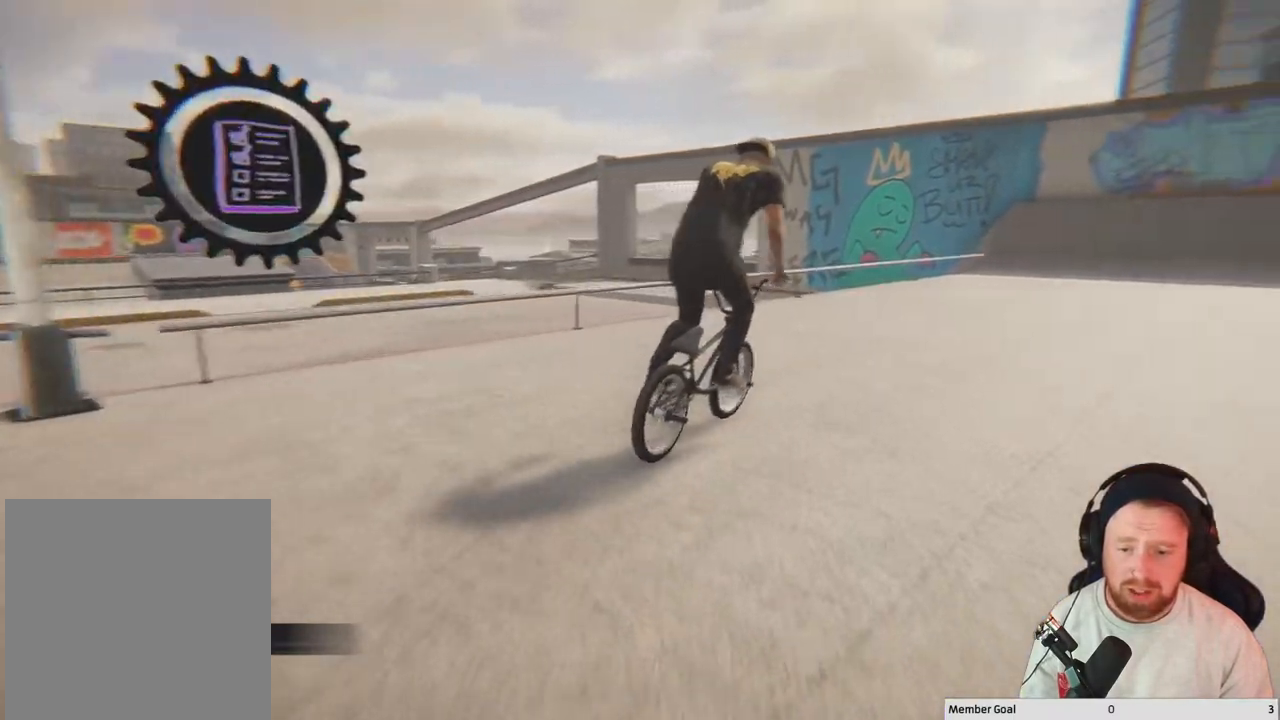
{"buttons": [], "left_stick": "left", "right_stick": "center", "events": [[233, "Y", "down"], [350, "Y", "up"]]}
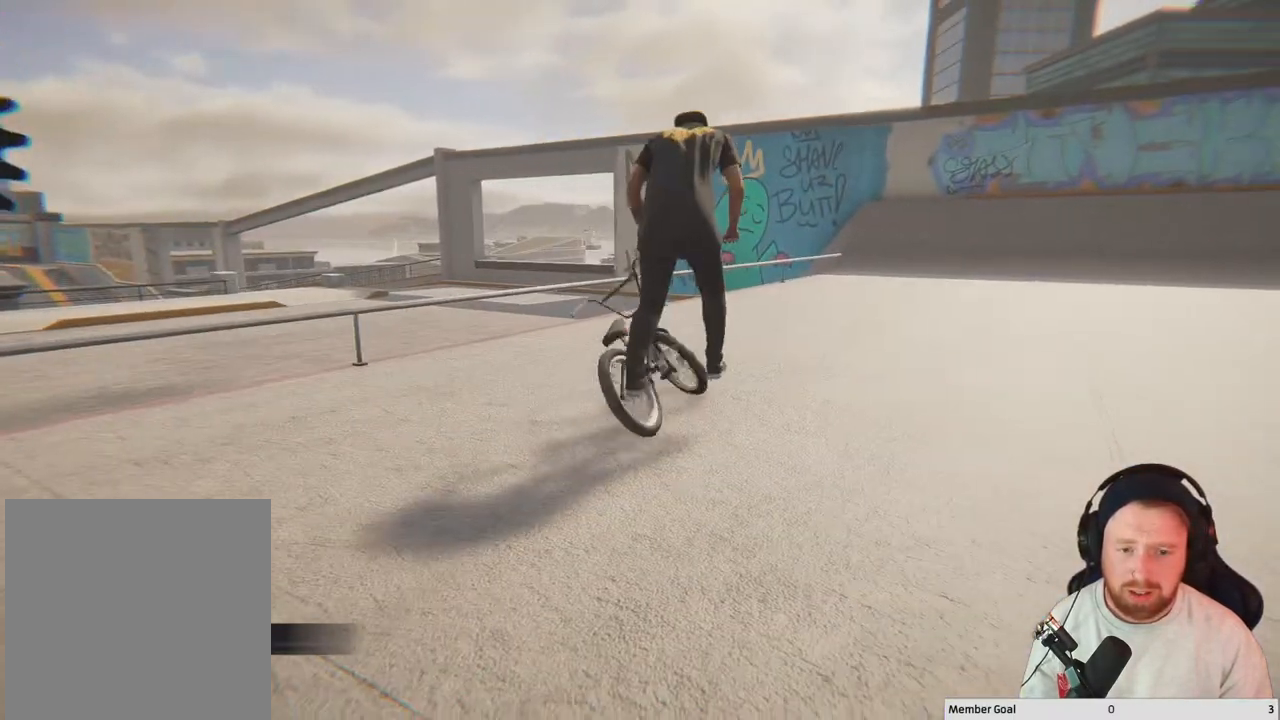
{"buttons": [], "left_stick": "left", "right_stick": "down-left", "events": [[33, "right_stick", "down-left"]]}
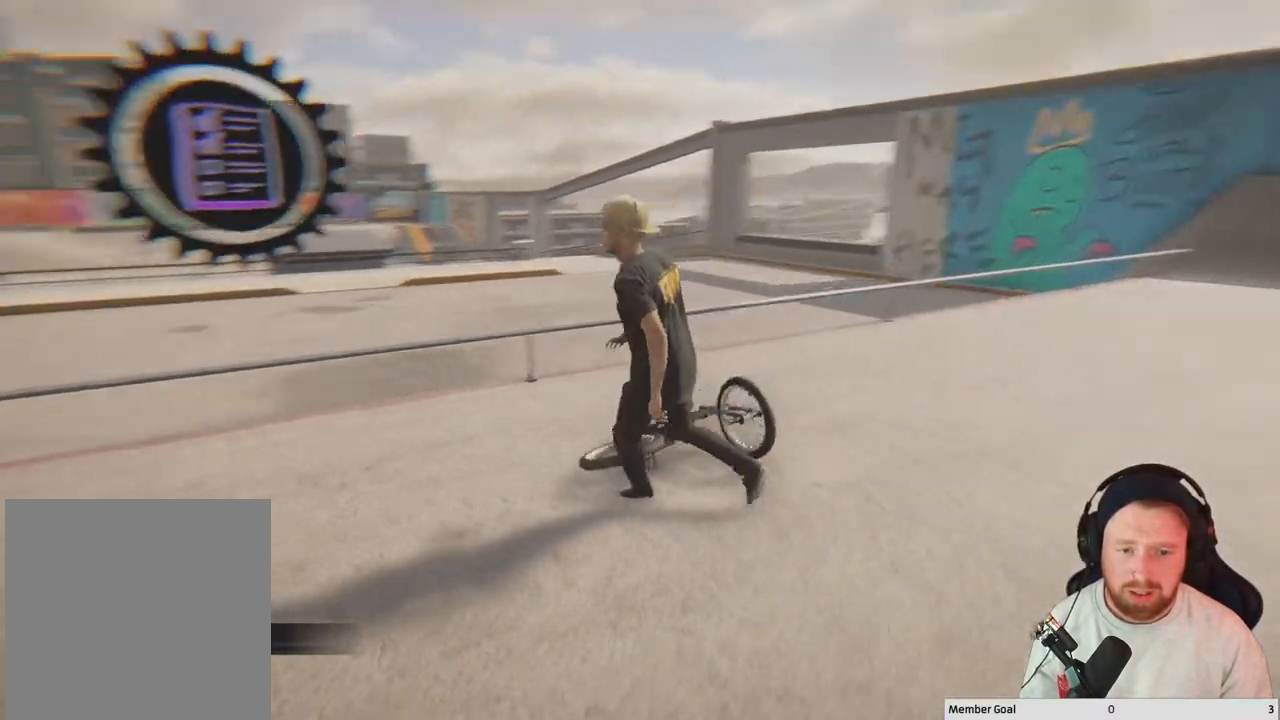
{"buttons": [], "left_stick": "center", "right_stick": "left", "events": [[33, "left_stick", "center"], [117, "right_stick", "left"]]}
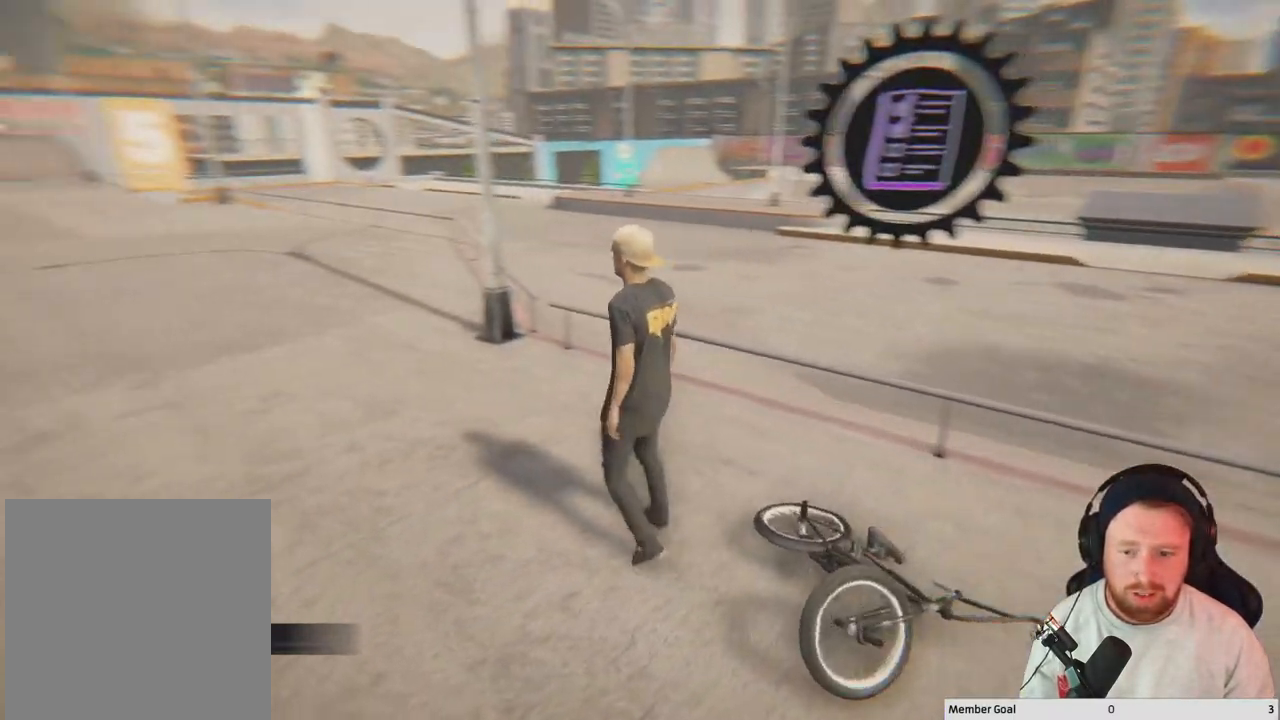
{"buttons": [], "left_stick": "center", "right_stick": "center", "events": [[83, "left_stick", "left"], [167, "right_stick", "center"], [467, "left_stick", "center"]]}
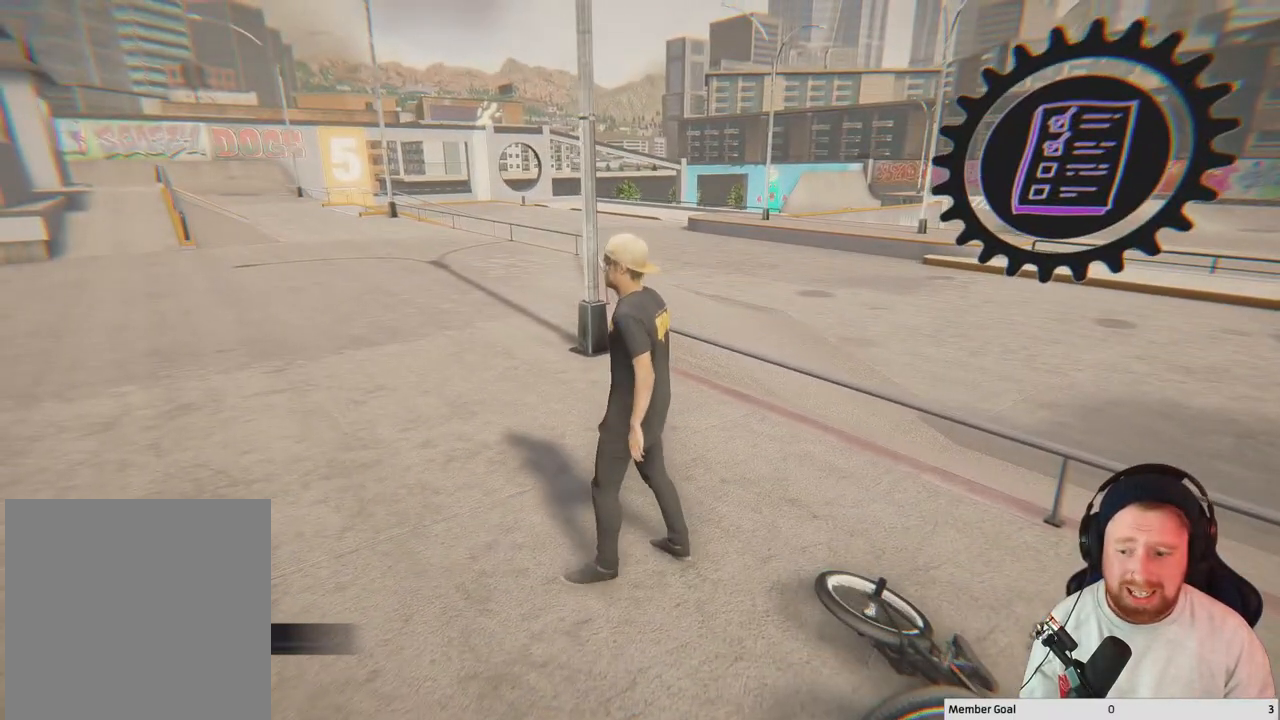
{"buttons": [], "left_stick": "center", "right_stick": "center", "events": [[67, "right_stick", "left"], [433, "right_stick", "center"]]}
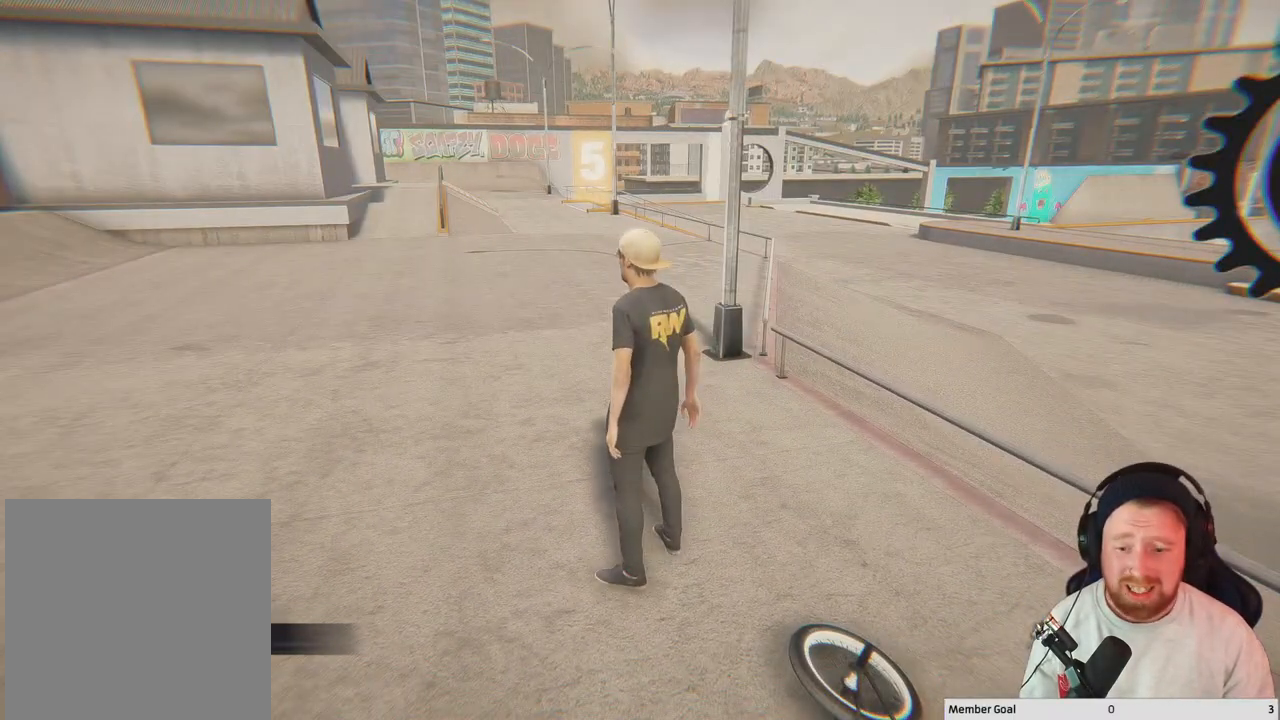
{"buttons": [], "left_stick": "center", "right_stick": "center", "events": []}
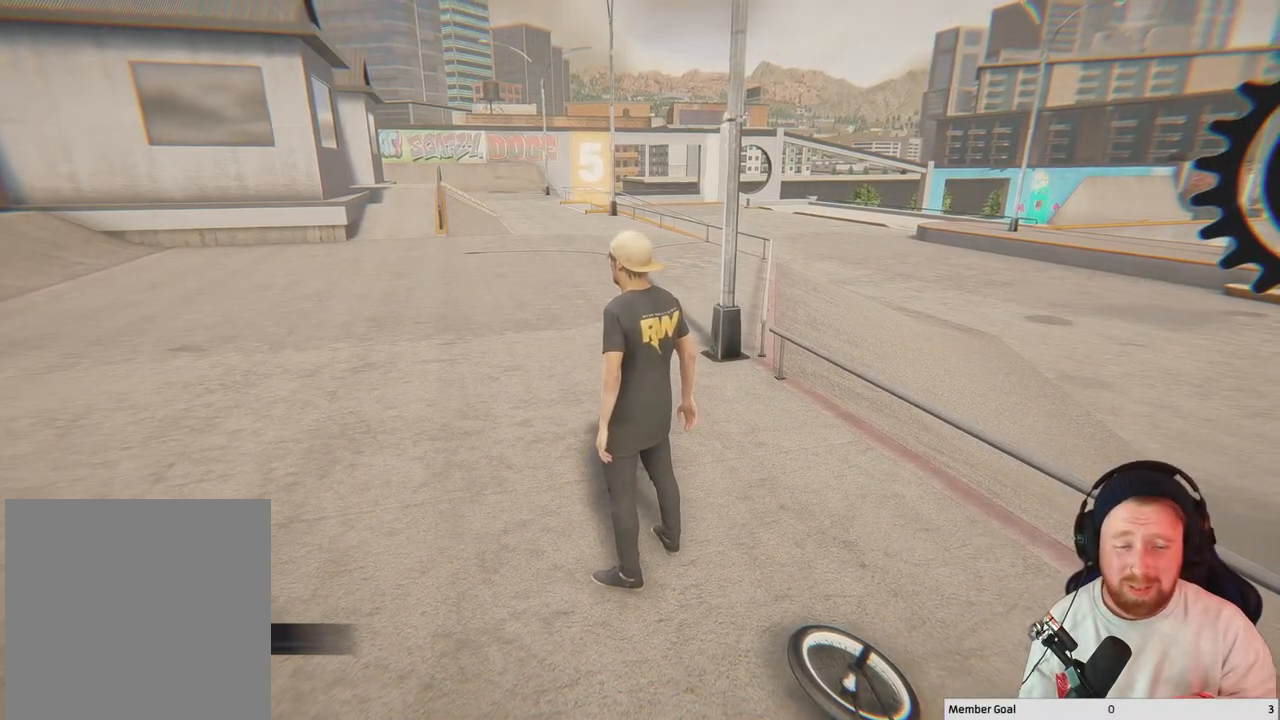
{"buttons": [], "left_stick": "center", "right_stick": "left", "events": [[433, "right_stick", "left"]]}
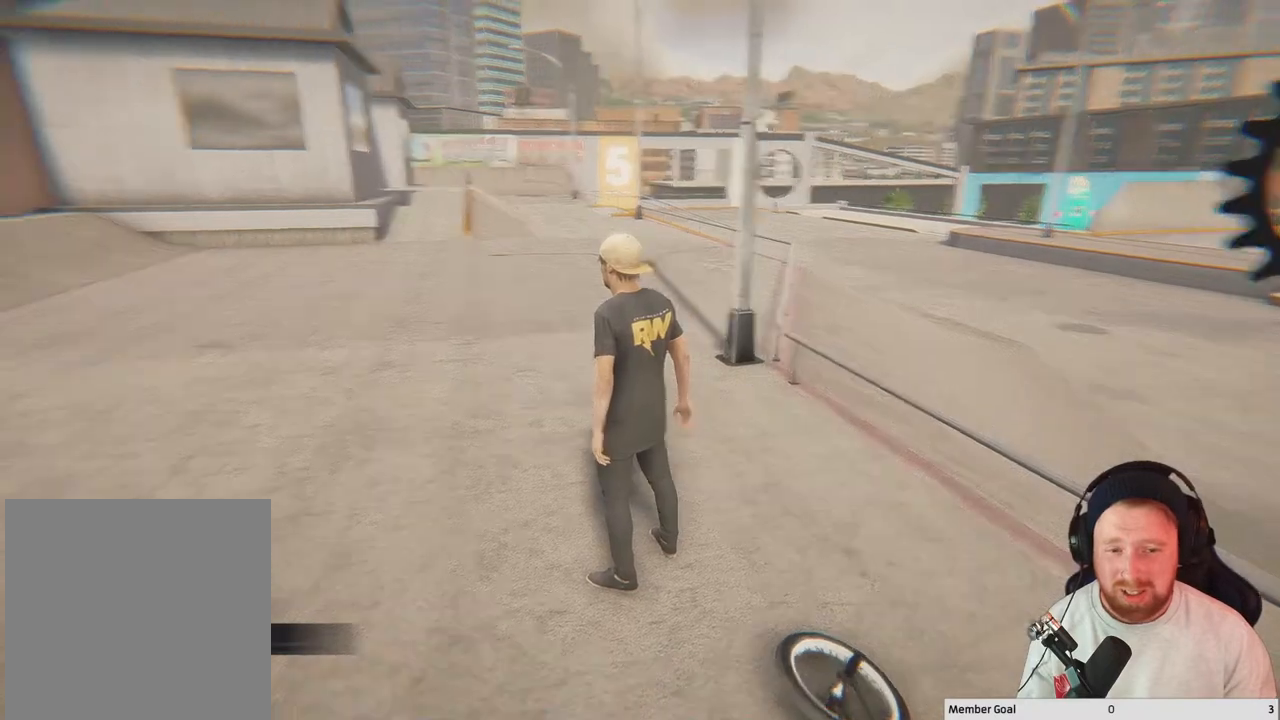
{"buttons": [], "left_stick": "center", "right_stick": "left", "events": []}
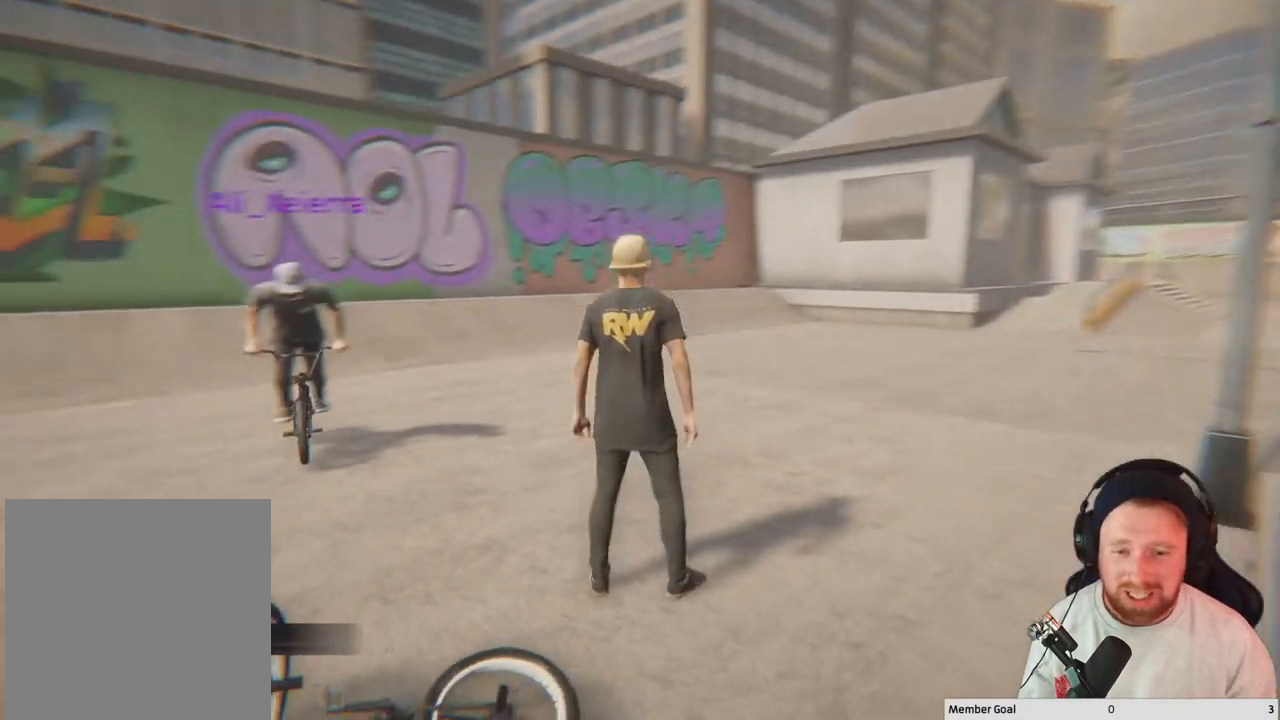
{"buttons": [], "left_stick": "center", "right_stick": "left", "events": [[33, "right_stick", "center"], [367, "right_stick", "left"]]}